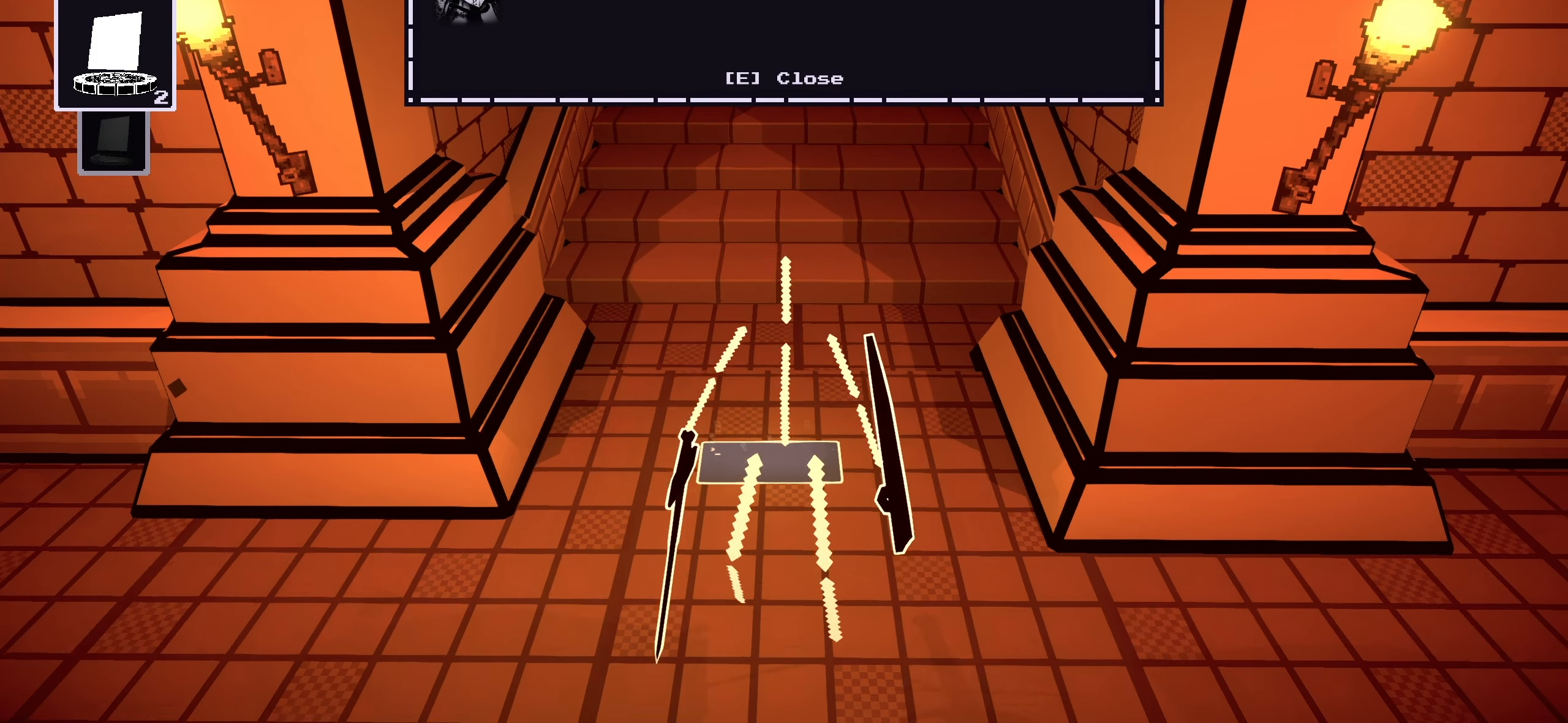
Gameplay with keyboard and mouse; each line is a JSON object with the keys and mouse buttons held at the frame after it. "events" lists presses ("down") and releases ("up") of "a", "ctrl", "d", "e", "f", "q", "r", "s", "shift", "space", "tab", "w", "mouse_left", "mouse_wheel", "mouse_right", "mouse_mb4" and "mouse_mb5" between this image and that frame as [ms after this image, input, new state], when the widget could be followed in between. "mouse_left", "mouse_wheel", "mouse_right", "mouse_mb4", "mouse_mb5" = the "left", "wheel", "right", "mb4", "mb5" buttons of the "mouse" list. No other keys are recorded. "wheel" means that the mouse wheel is clicked or scrolled. Not read: mouse_move.
{"keys": [], "mouse": [], "events": [[280, "s", "up"], [380, "e", "down"], [460, "e", "up"]]}
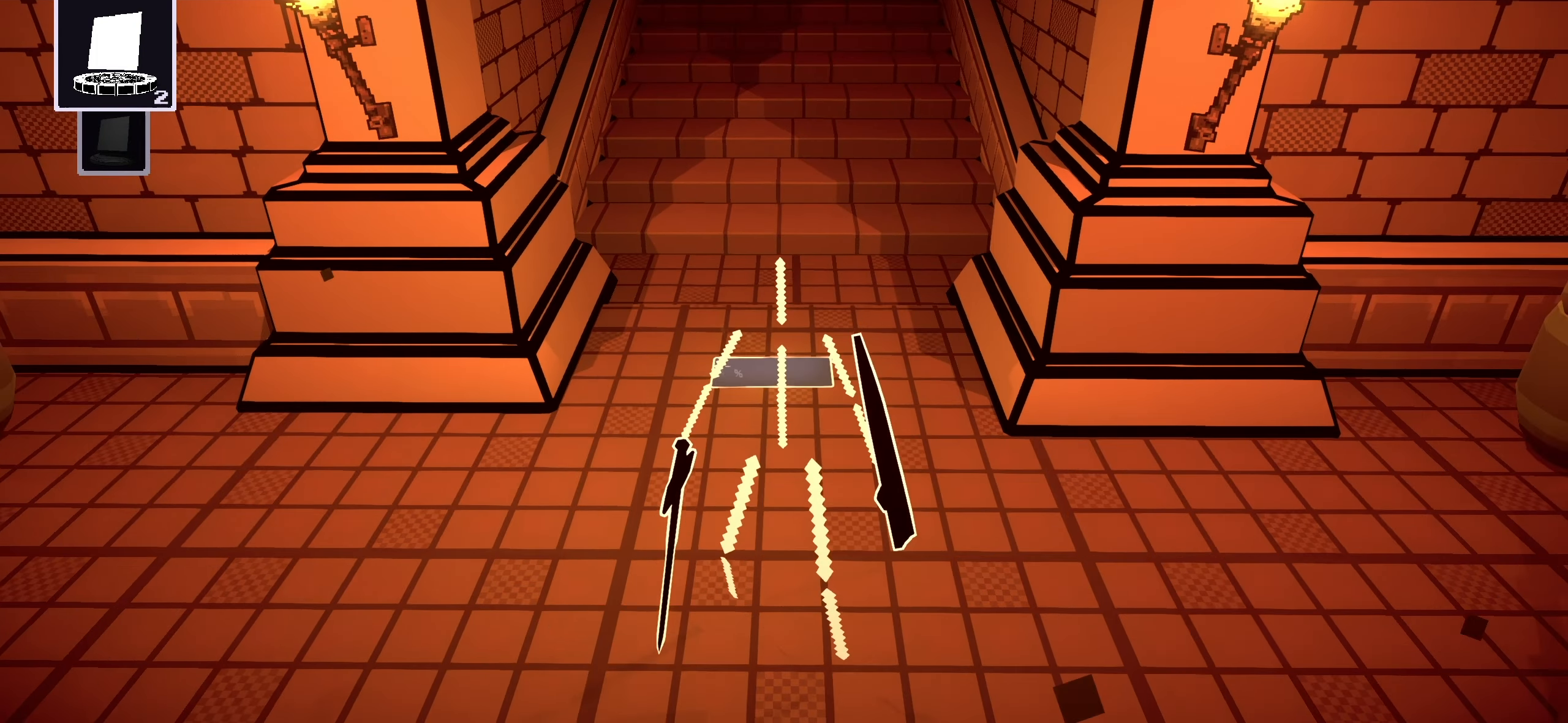
{"keys": [], "mouse": [], "events": [[100, "r", "down"], [300, "r", "up"]]}
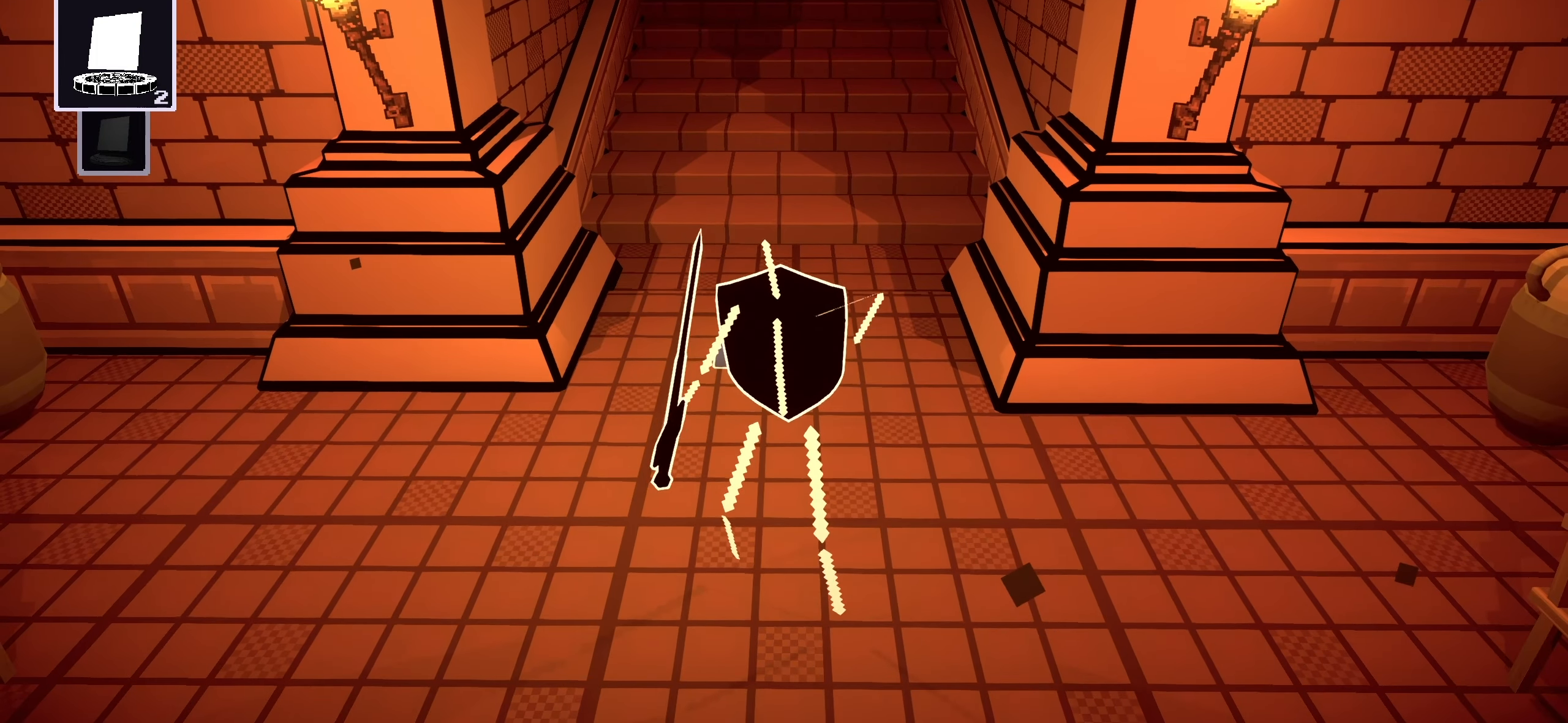
{"keys": [], "mouse": [], "events": []}
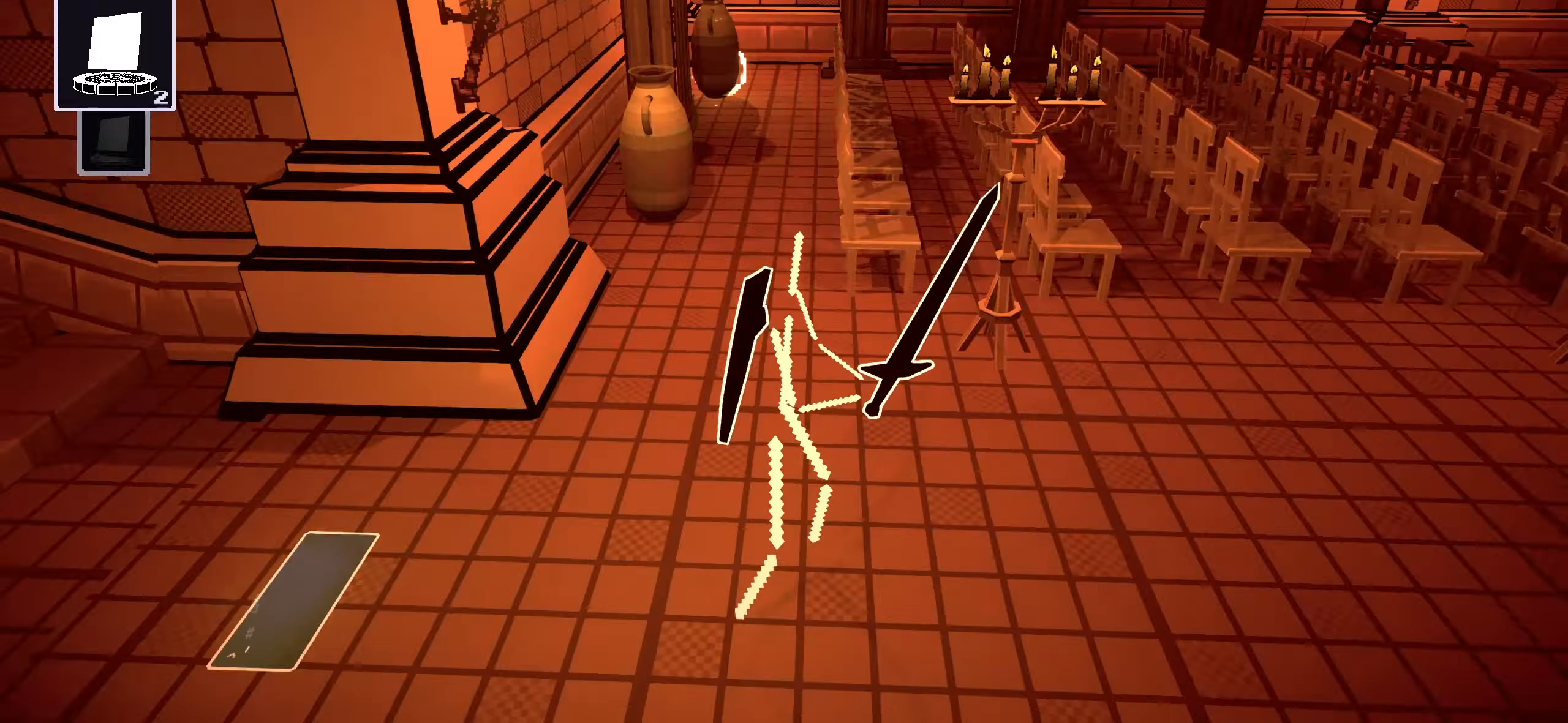
{"keys": ["w"], "mouse": [], "events": [[360, "w", "down"]]}
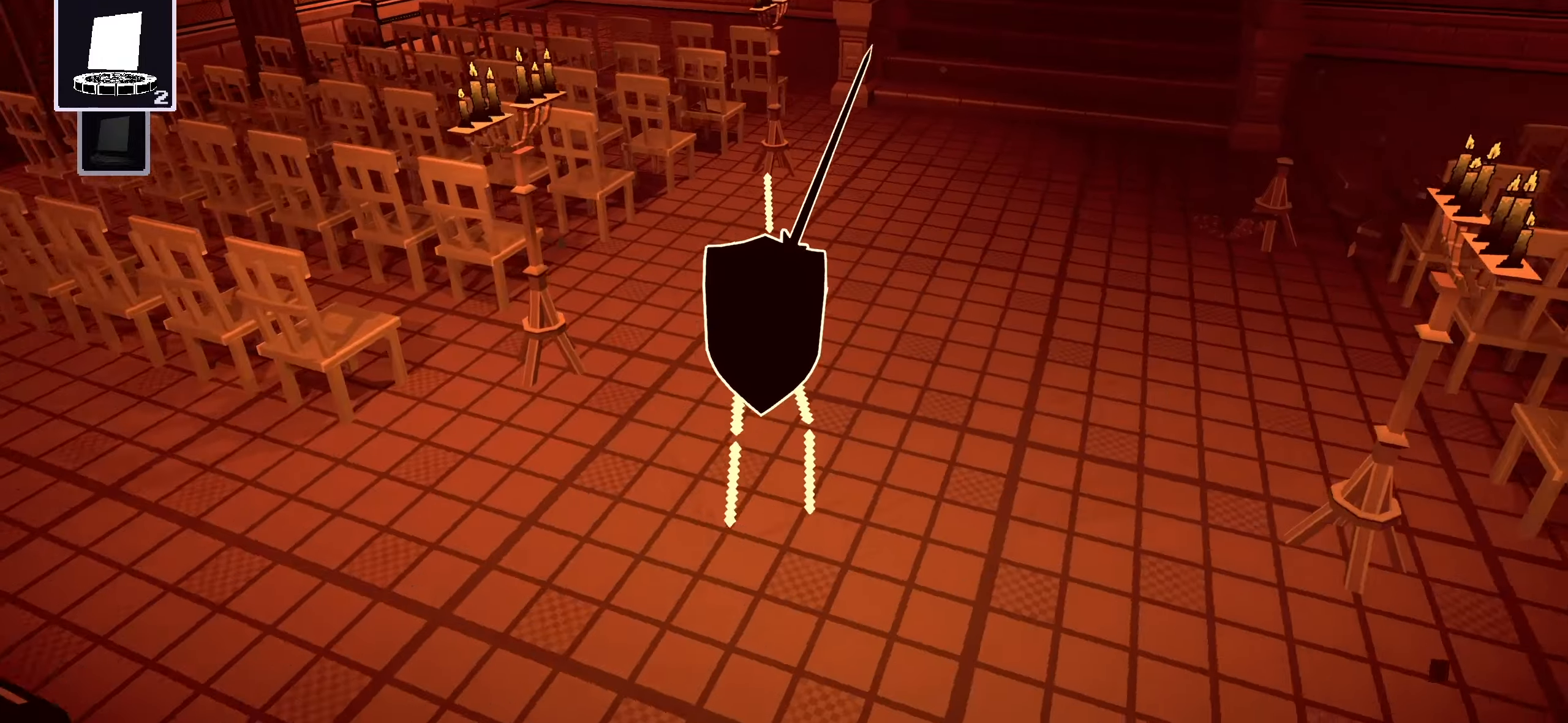
{"keys": ["w"], "mouse": [], "events": [[160, "a", "down"], [280, "a", "up"], [340, "mouse_left", "down"], [440, "mouse_left", "up"]]}
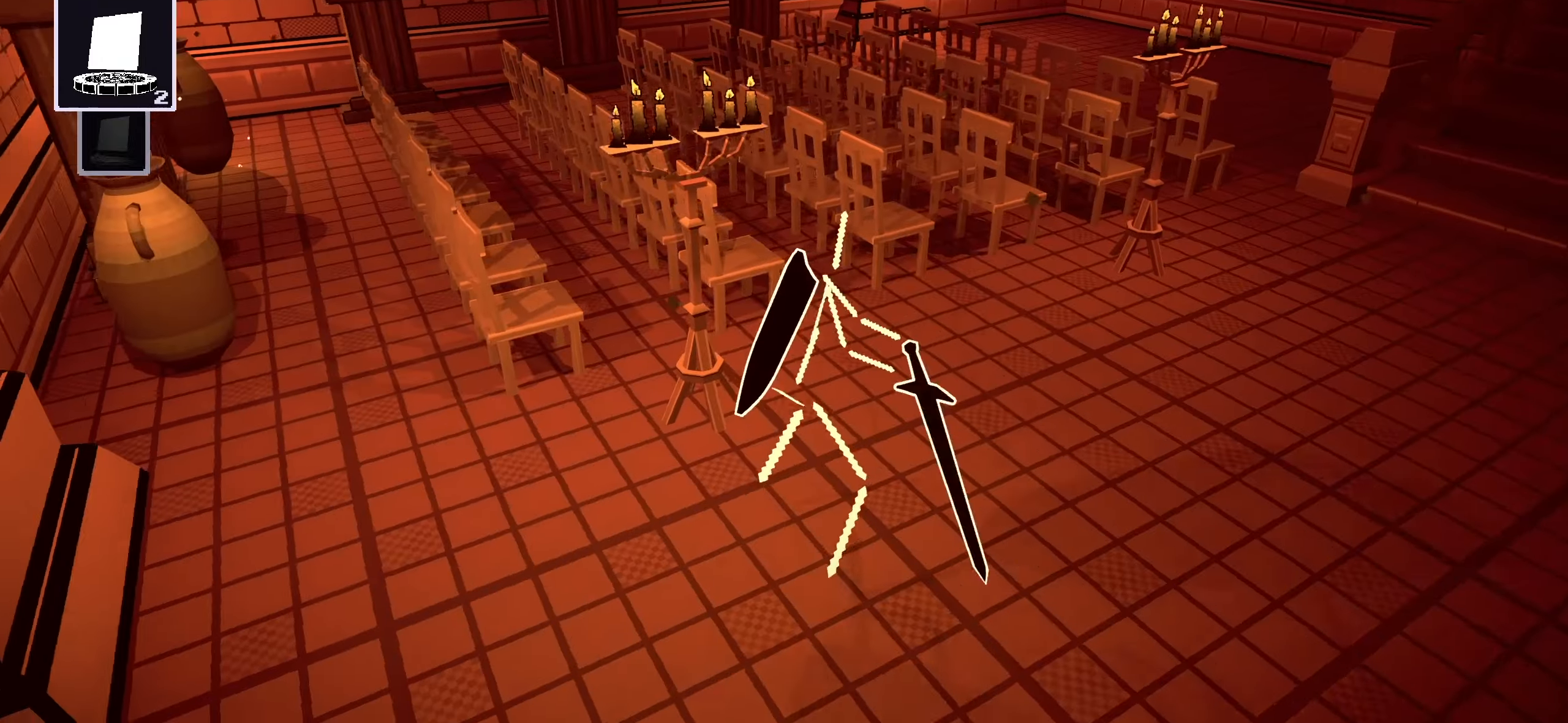
{"keys": ["w"], "mouse": ["left"], "events": [[460, "mouse_left", "down"]]}